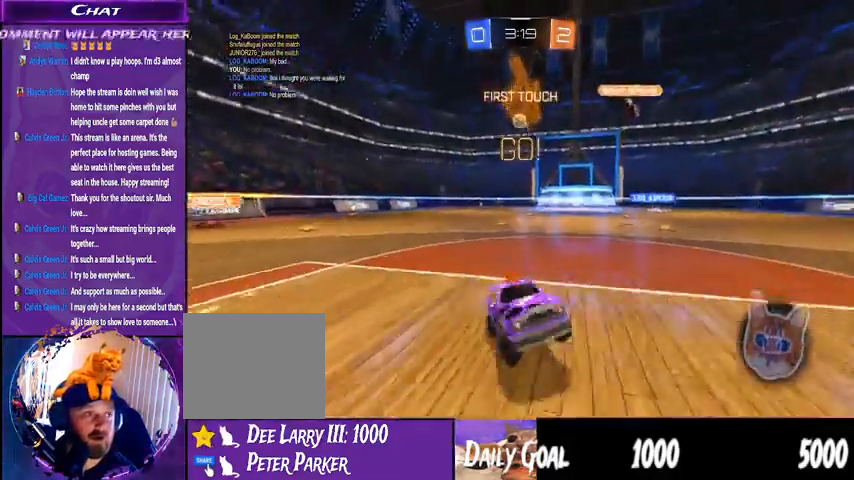
Gameplay with a controller (PlayStation layout); each line is a JSON object with the inputs held at the frame after it (dt_ms = milliseconds from this image to that frame). "events" lists button and stick changes between this image and that frame as [ms after this image, input, new state], when the widget could be followed in between. Not read: HOME L1 R1.
{"dt_ms": 500, "buttons": ["TRIANGLE", "R2"], "left_stick": "left", "right_stick": "center", "events": [[300, "TRIANGLE", "down"]]}
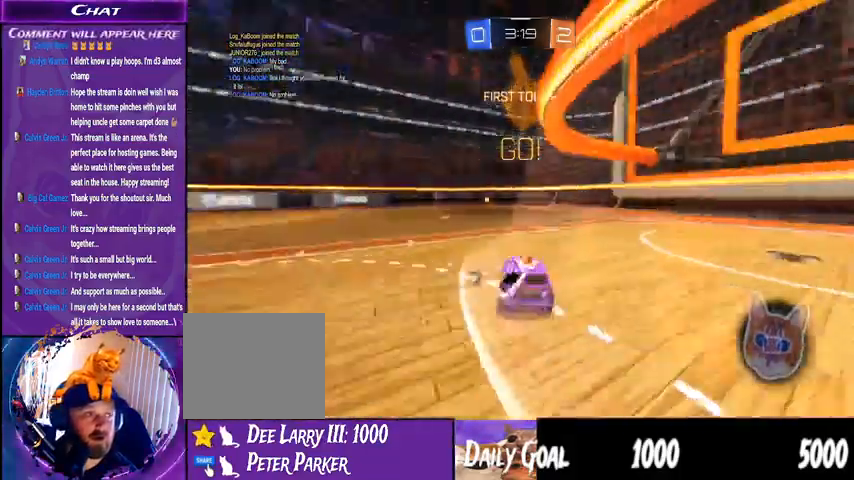
{"dt_ms": 1000, "buttons": ["R2"], "left_stick": "center", "right_stick": "center"}
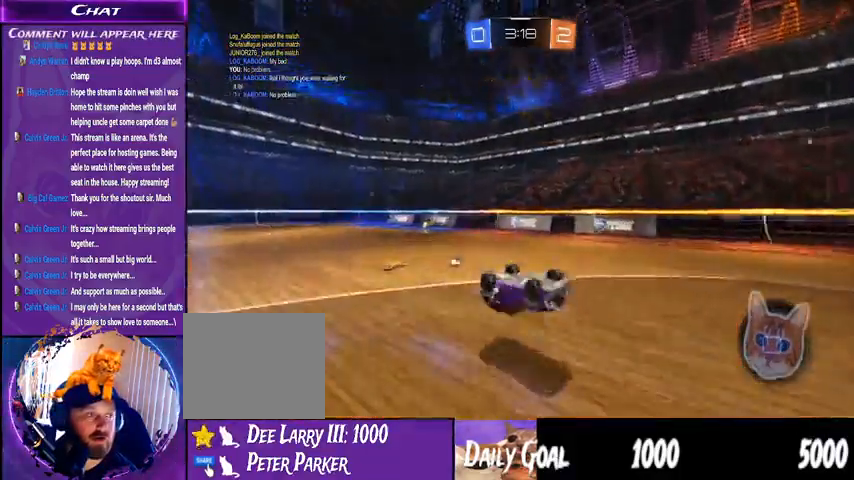
{"dt_ms": 500, "buttons": ["R2"], "left_stick": "left", "right_stick": "center", "events": [[133, "TRIANGLE", "down"], [233, "TRIANGLE", "up"], [400, "left_stick", "left"]]}
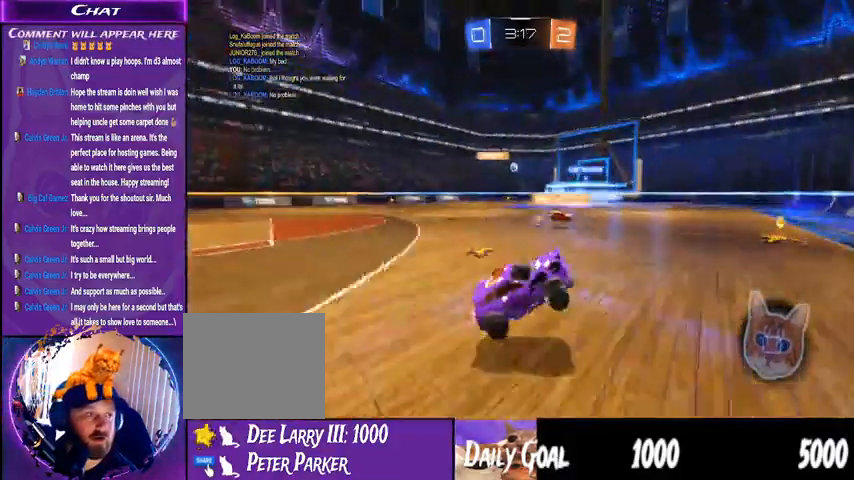
{"dt_ms": 500, "buttons": ["R2"], "left_stick": "left", "right_stick": "center", "events": []}
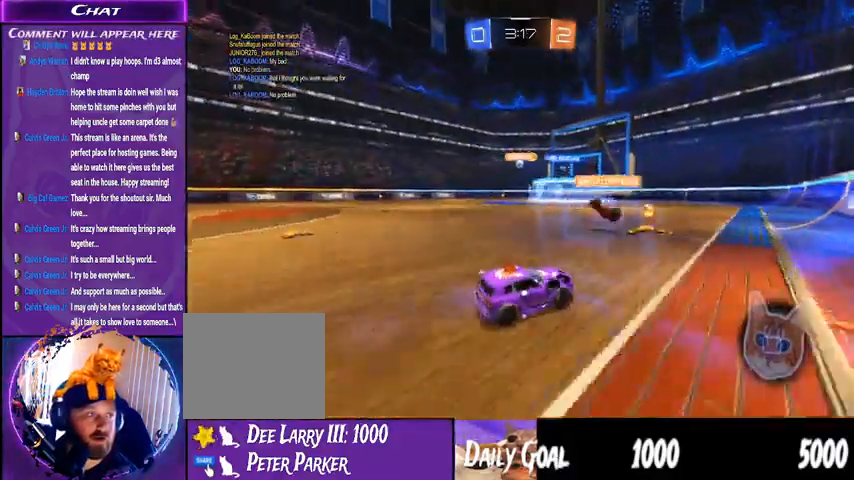
{"dt_ms": 500, "buttons": ["R2"], "left_stick": "center", "right_stick": "center", "events": [[100, "left_stick", "center"]]}
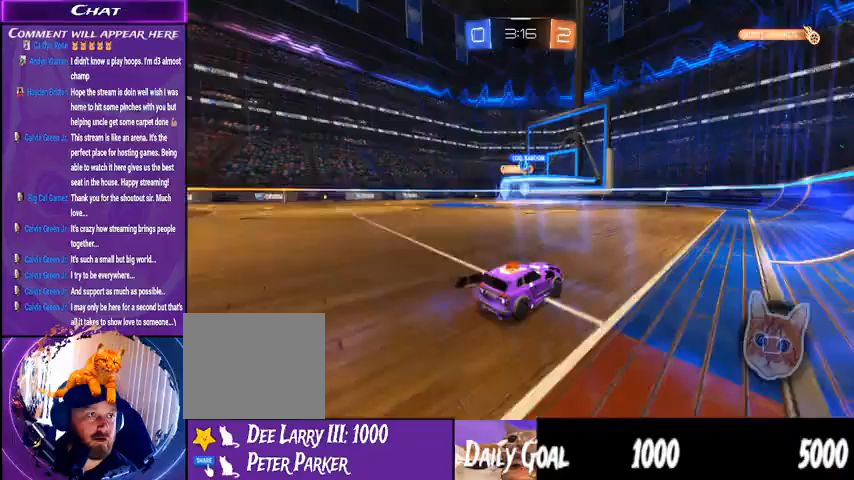
{"dt_ms": 500, "buttons": ["R2"], "left_stick": "right", "right_stick": "center", "events": [[467, "left_stick", "right"]]}
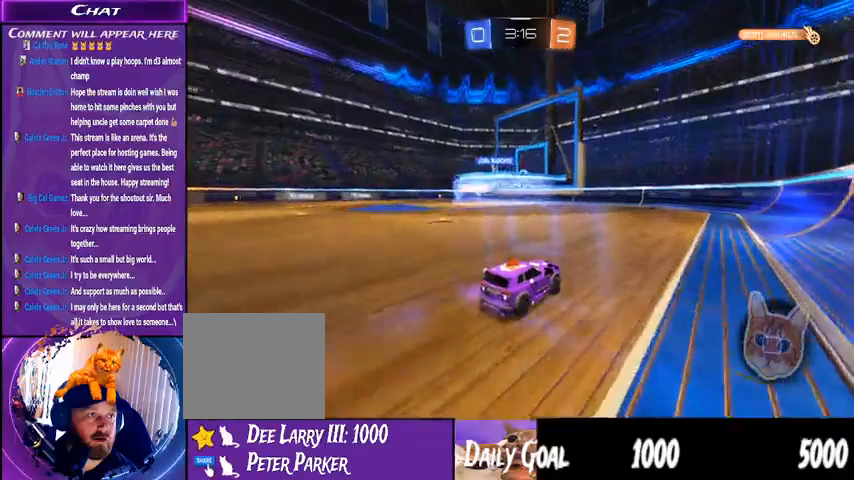
{"dt_ms": 500, "buttons": ["R2"], "left_stick": "left", "right_stick": "center", "events": [[167, "left_stick", "center"], [333, "left_stick", "left"]]}
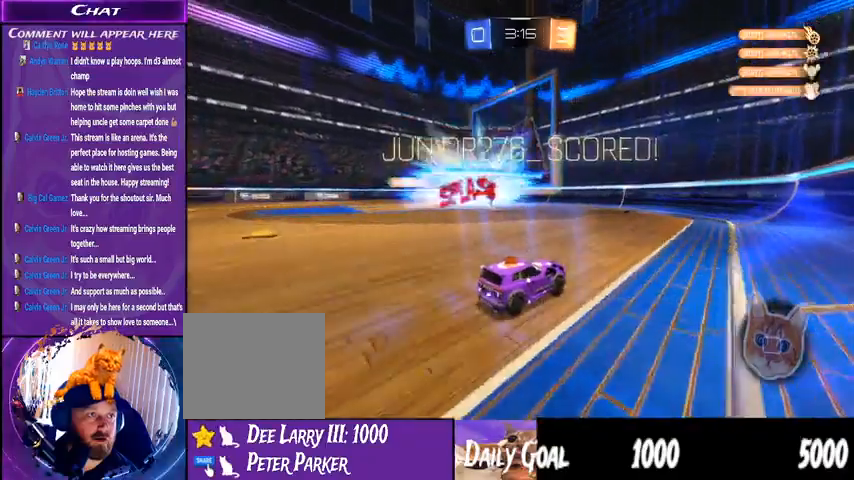
{"dt_ms": 500, "buttons": ["L2"], "left_stick": "left", "right_stick": "center", "events": [[167, "R2", "up"], [467, "L2", "down"]]}
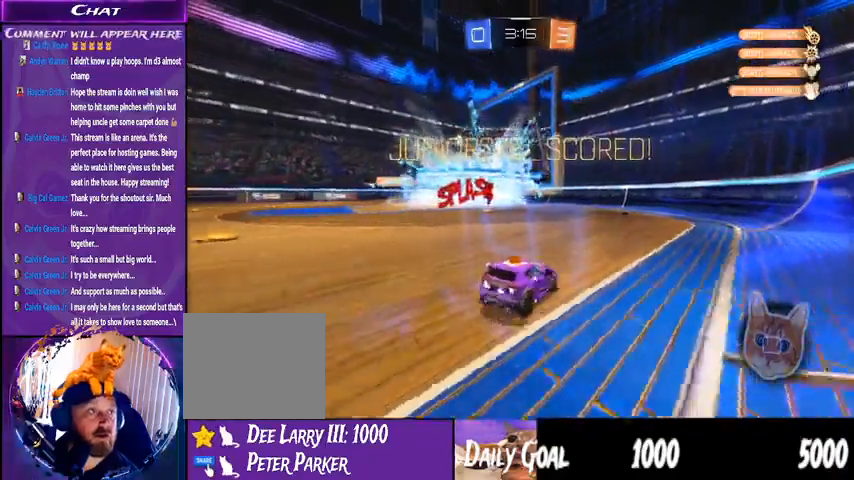
{"dt_ms": 500, "buttons": ["R2"], "left_stick": "center", "right_stick": "center", "events": [[233, "R2", "down"], [267, "L2", "up"], [333, "left_stick", "center"]]}
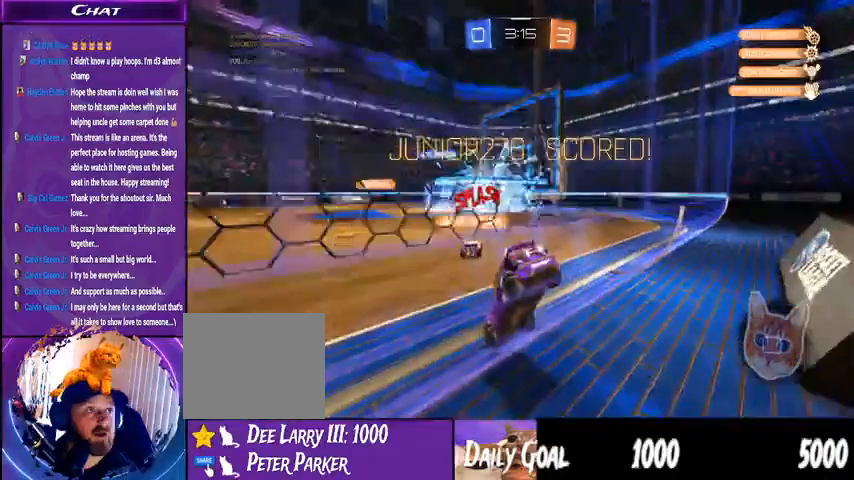
{"dt_ms": 500, "buttons": ["R2"], "left_stick": "down-right", "right_stick": "center", "events": [[267, "CROSS", "down"], [400, "left_stick", "down-right"], [433, "CROSS", "up"]]}
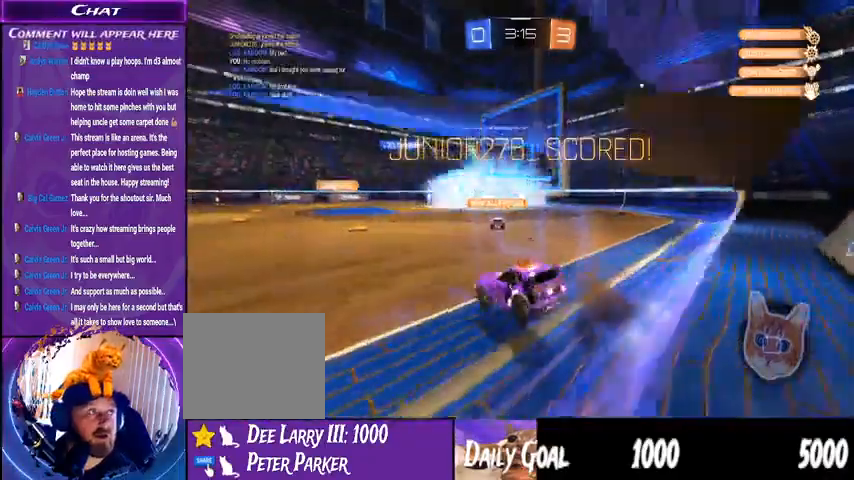
{"dt_ms": 500, "buttons": [], "left_stick": "up-left", "right_stick": "center", "events": [[167, "left_stick", "center"], [300, "left_stick", "up-left"], [467, "R2", "up"]]}
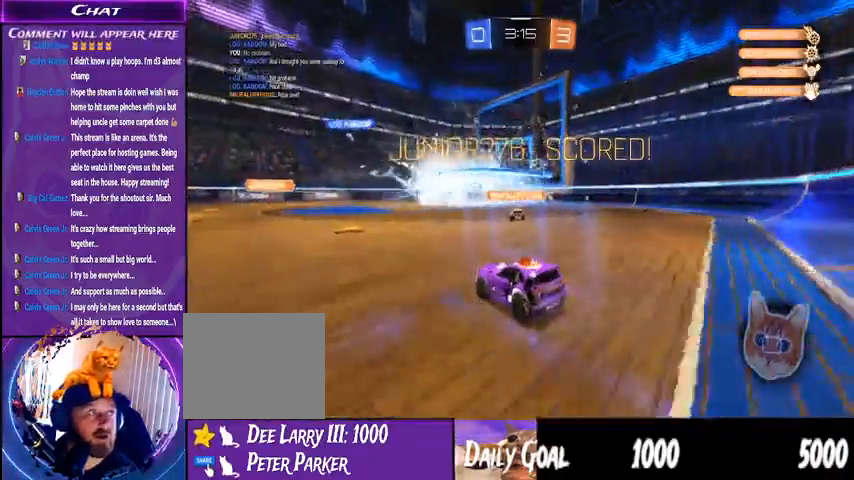
{"dt_ms": 500, "buttons": [], "left_stick": "up-left", "right_stick": "center", "events": []}
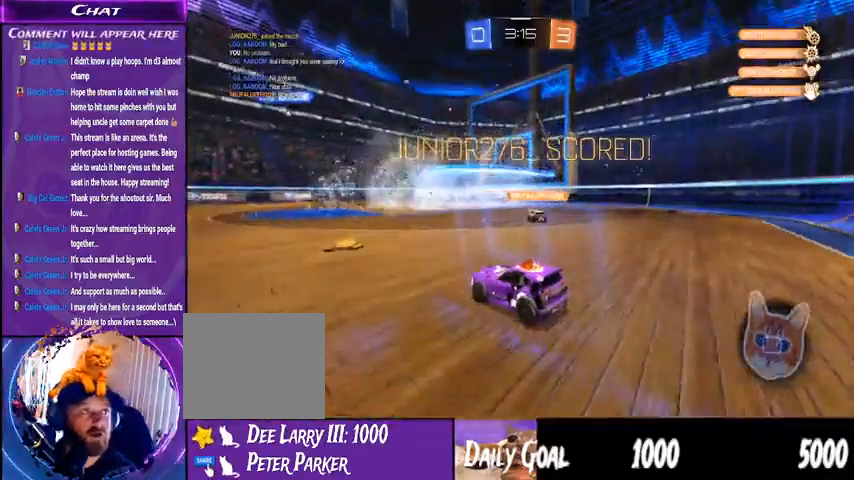
{"dt_ms": 500, "buttons": [], "left_stick": "up-left", "right_stick": "center", "events": []}
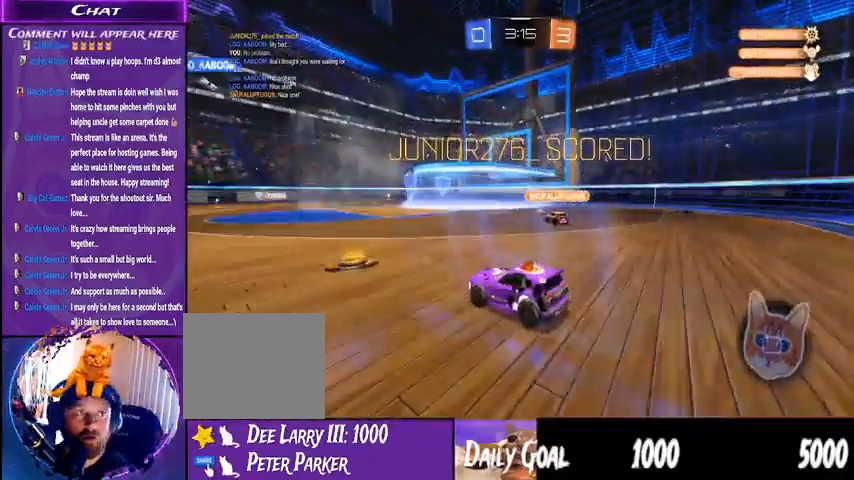
{"dt_ms": 500, "buttons": [], "left_stick": "up-left", "right_stick": "center", "events": []}
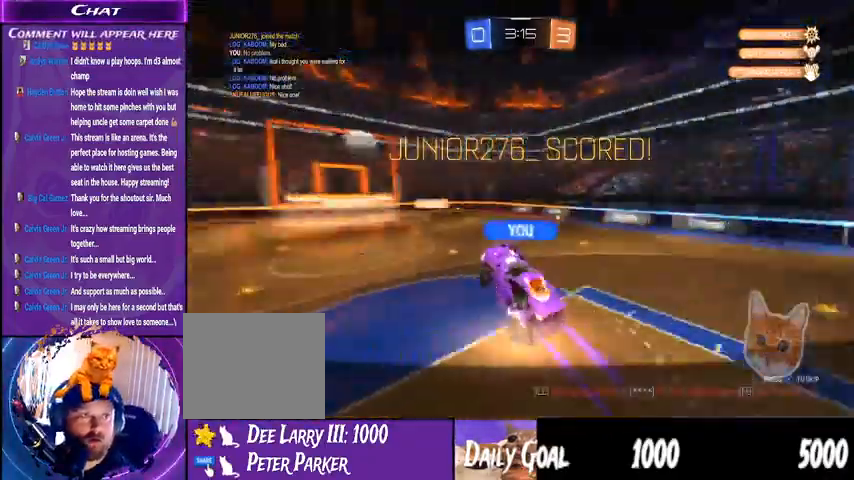
{"dt_ms": 500, "buttons": [], "left_stick": "center", "right_stick": "center", "events": [[267, "left_stick", "center"]]}
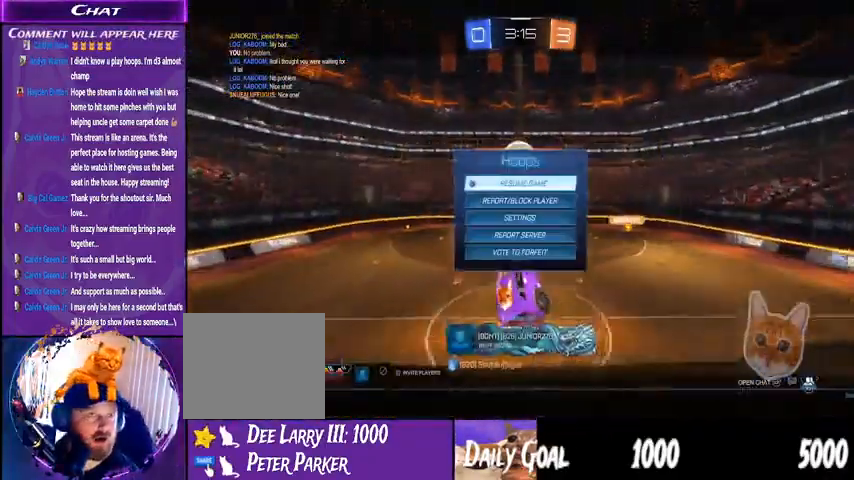
{"dt_ms": 500, "buttons": ["DPAD_DOWN"], "left_stick": "center", "right_stick": "center", "events": [[400, "DPAD_DOWN", "down"]]}
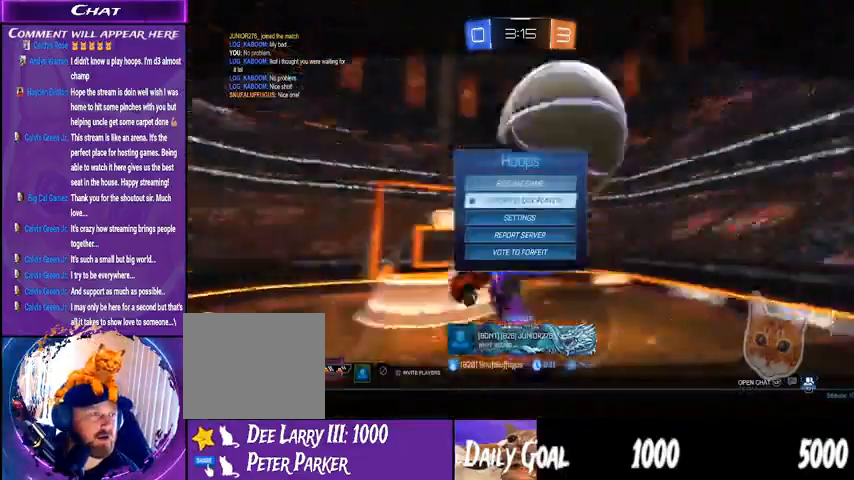
{"dt_ms": 500, "buttons": [], "left_stick": "center", "right_stick": "center", "events": [[367, "DPAD_DOWN", "up"]]}
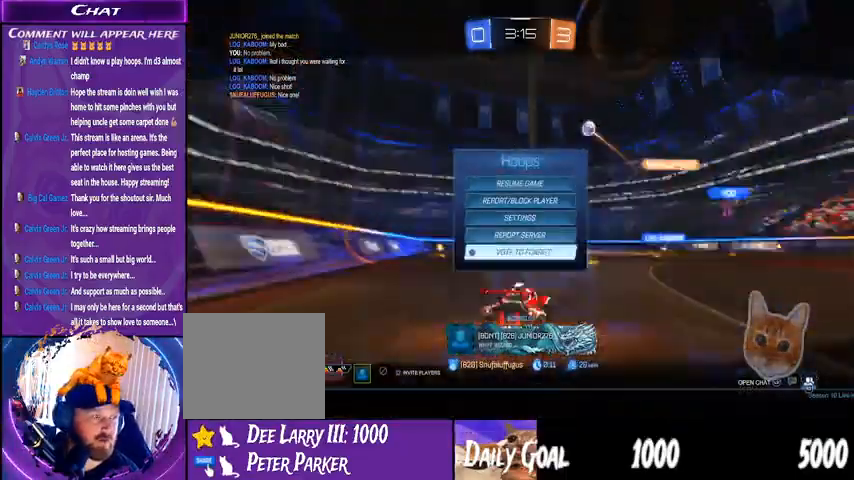
{"dt_ms": 500, "buttons": ["CROSS"], "left_stick": "center", "right_stick": "center", "events": [[400, "CROSS", "down"]]}
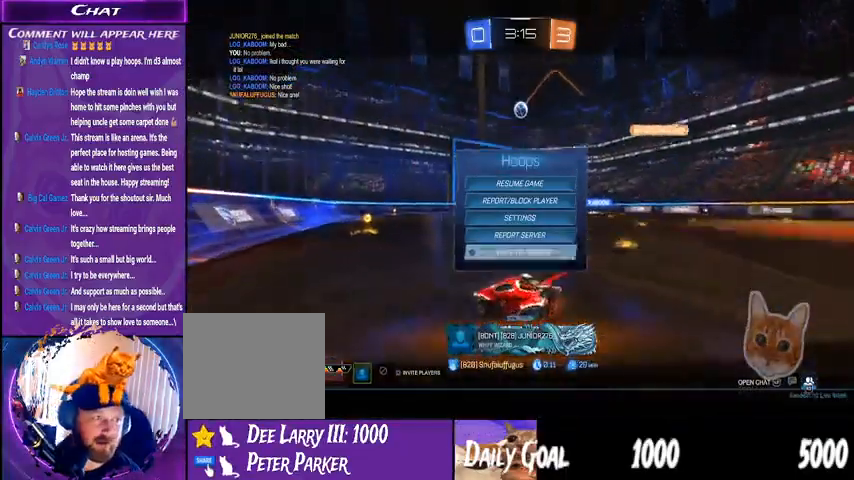
{"dt_ms": 500, "buttons": [], "left_stick": "center", "right_stick": "center", "events": [[33, "CROSS", "up"], [100, "DPAD_LEFT", "down"], [200, "DPAD_LEFT", "up"]]}